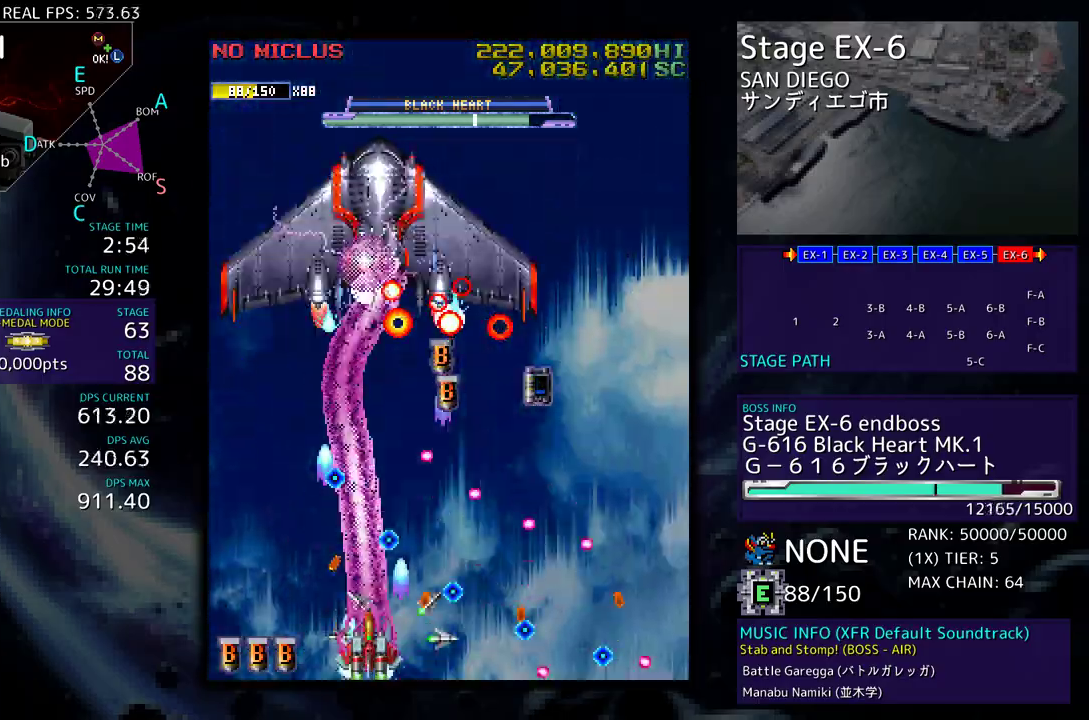
Gameplay with a controller; each line is a JSON object with the inputs held at the frame after it. "events" lists button and stick changes between this image and that frame as [ms after this image, input, new state], when the widget could be followed in between. Not read: L3 R3 other_buttons.
{"buttons": [], "events": [[417, "DPAD_LEFT", "down"], [500, "DPAD_LEFT", "up"]]}
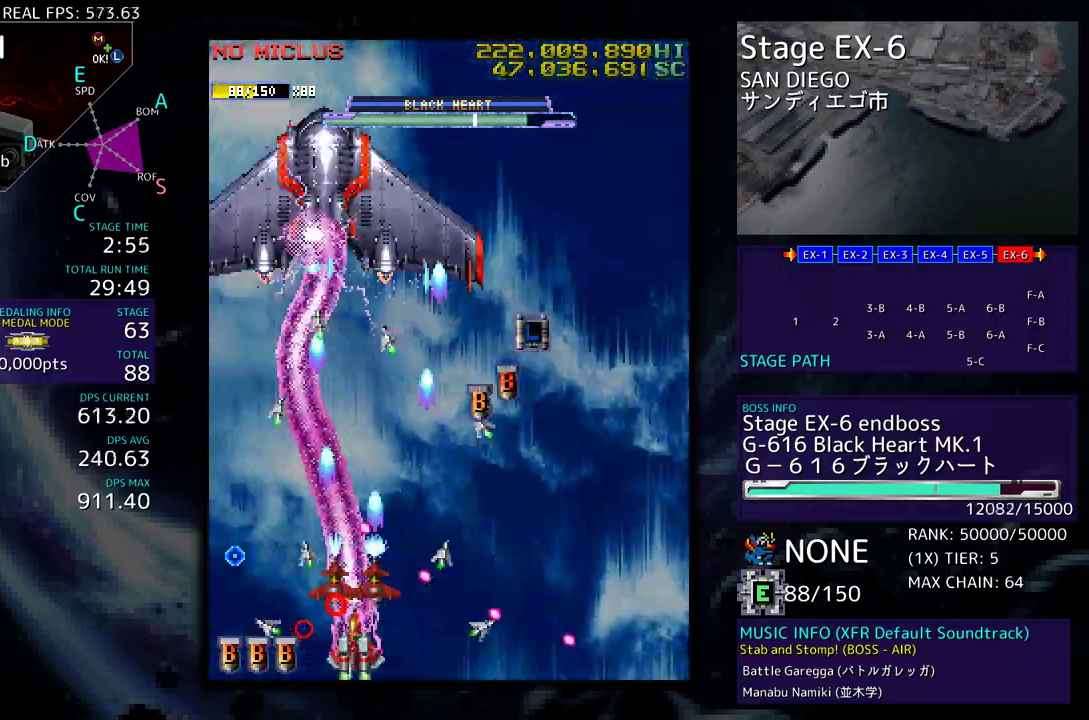
{"buttons": ["DPAD_LEFT"], "events": [[83, "DPAD_DOWN", "down"], [83, "DPAD_LEFT", "down"], [133, "DPAD_DOWN", "up"], [167, "DPAD_LEFT", "up"], [250, "DPAD_DOWN", "down"], [250, "DPAD_LEFT", "down"], [283, "DPAD_DOWN", "up"], [333, "DPAD_LEFT", "up"], [417, "DPAD_DOWN", "down"], [417, "DPAD_LEFT", "down"], [483, "DPAD_DOWN", "up"]]}
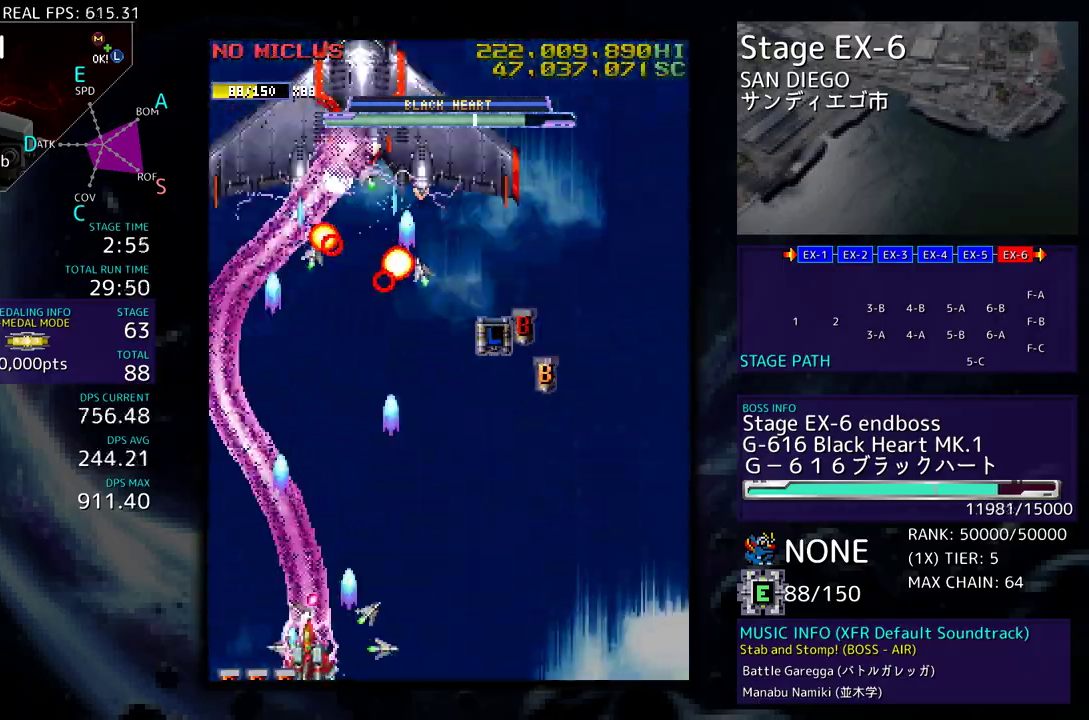
{"buttons": ["DPAD_UP", "DPAD_RIGHT"], "events": [[33, "DPAD_DOWN", "down"], [33, "DPAD_LEFT", "up"], [50, "DPAD_RIGHT", "down"], [317, "DPAD_DOWN", "up"], [367, "DPAD_RIGHT", "up"], [367, "DPAD_UP", "down"], [400, "DPAD_RIGHT", "down"]]}
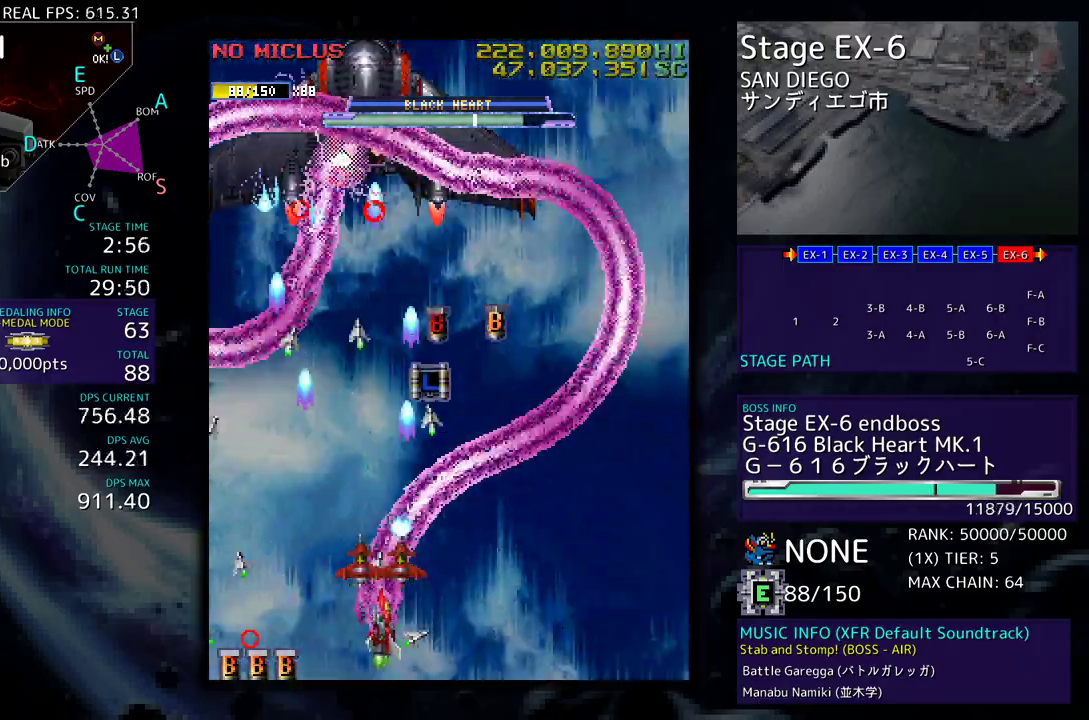
{"buttons": [], "events": [[33, "DPAD_UP", "up"], [50, "DPAD_RIGHT", "up"]]}
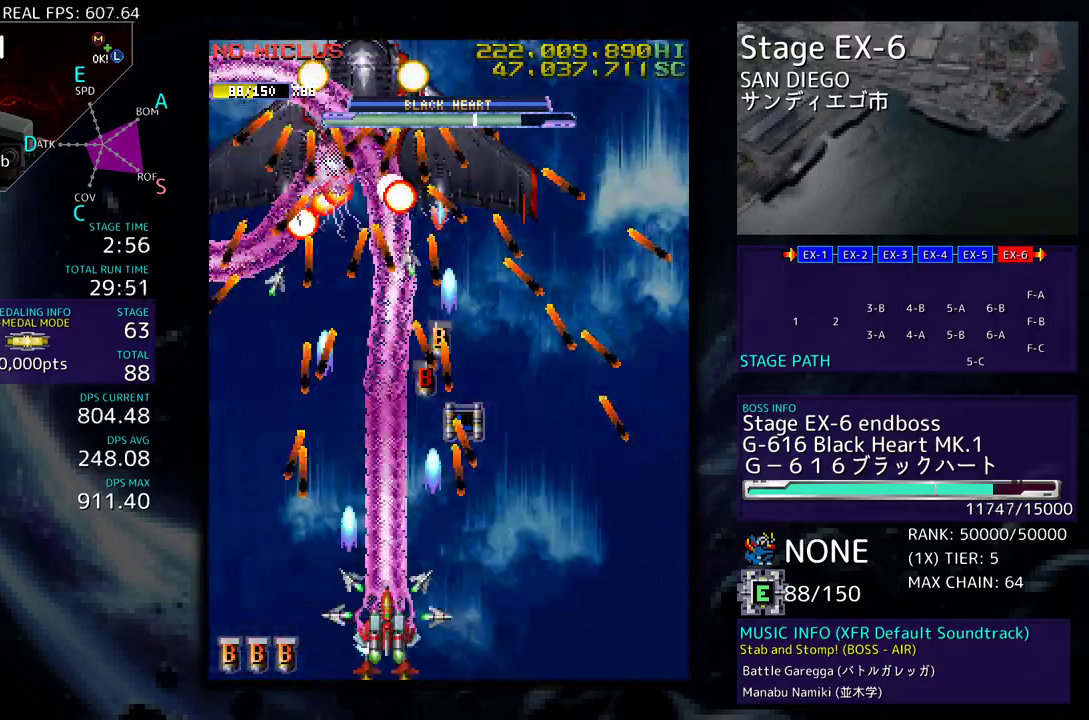
{"buttons": ["DPAD_UP"], "events": [[317, "DPAD_LEFT", "down"], [317, "DPAD_UP", "down"], [367, "DPAD_LEFT", "up"]]}
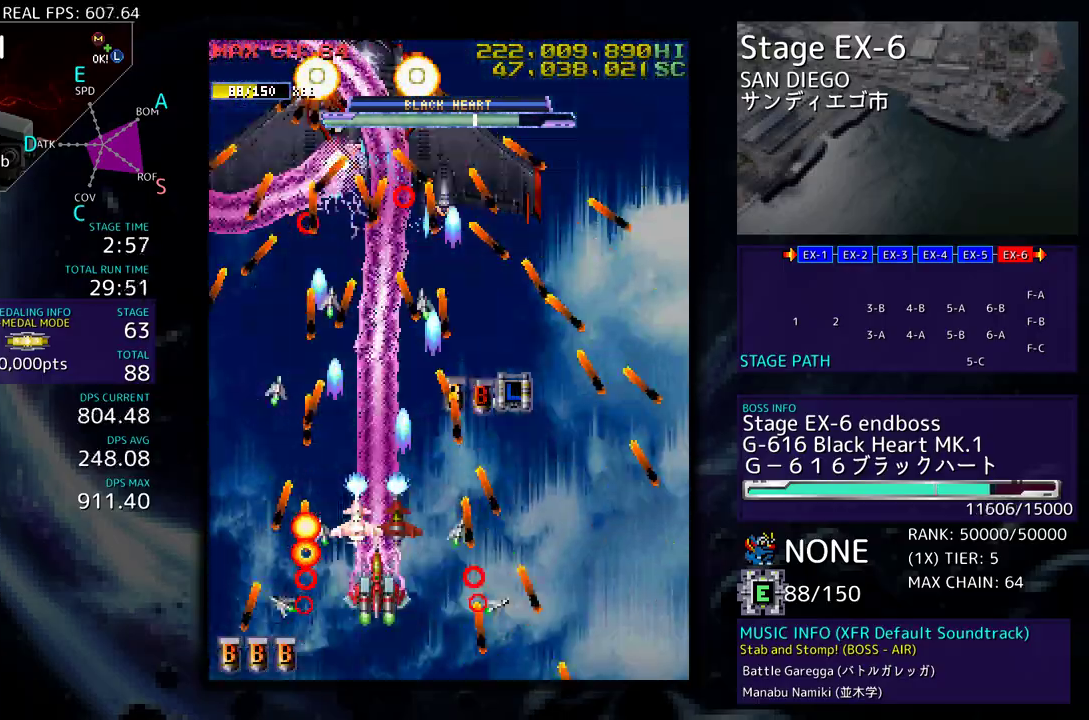
{"buttons": [], "events": [[350, "DPAD_UP", "up"]]}
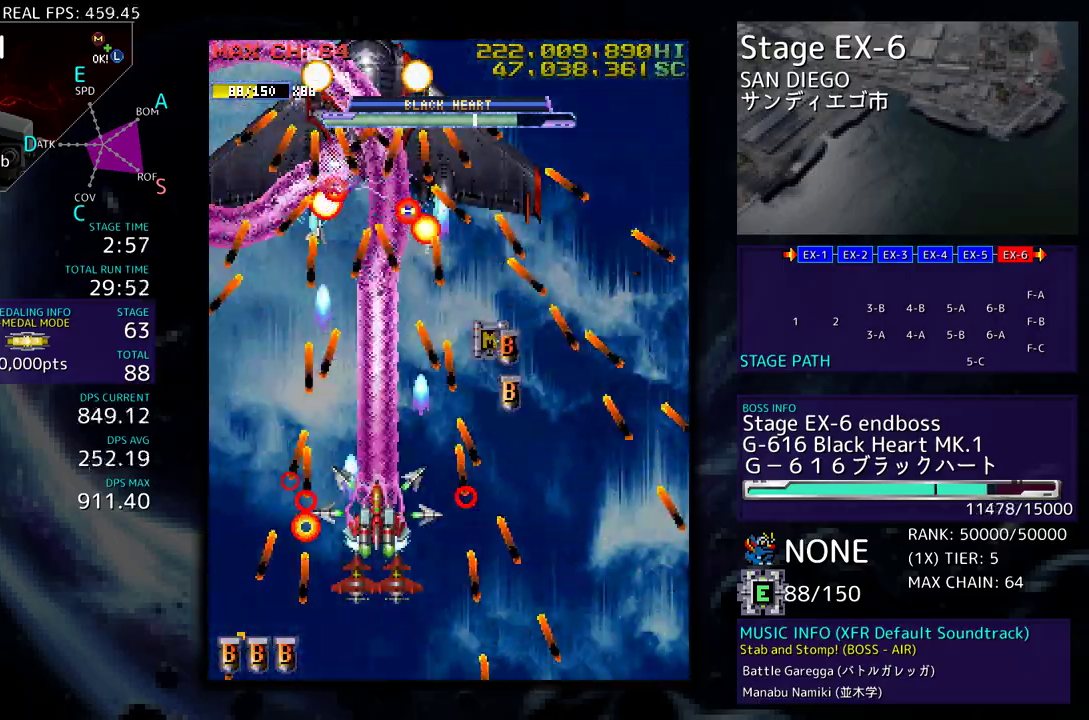
{"buttons": [], "events": []}
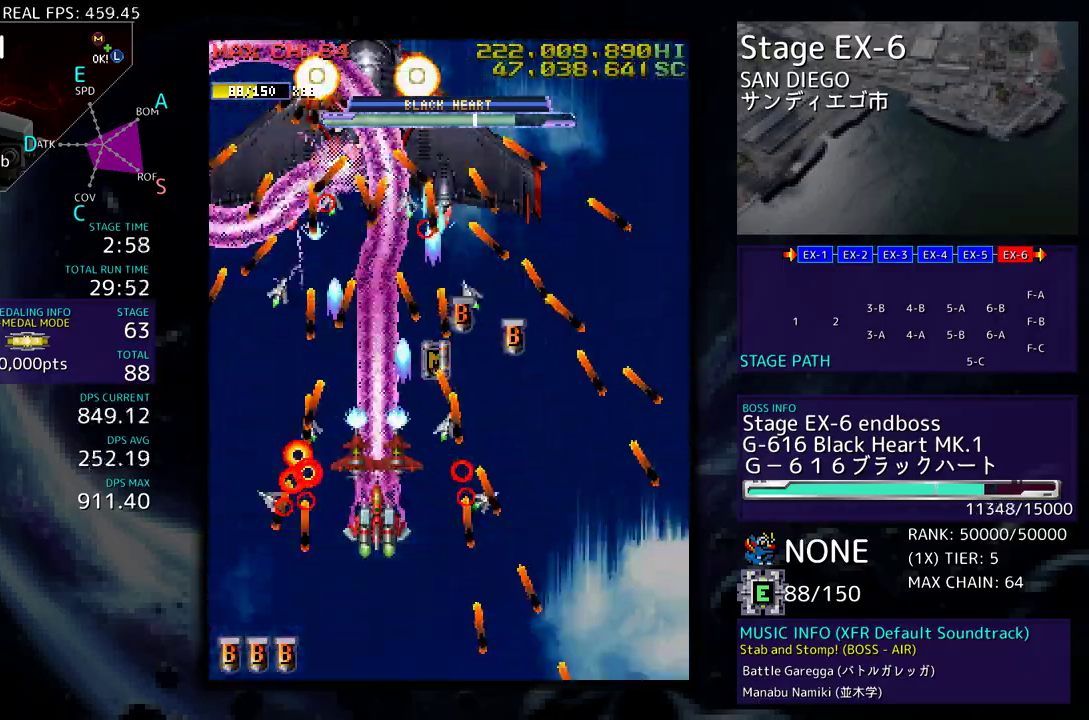
{"buttons": ["DPAD_UP", "DPAD_RIGHT"], "events": [[33, "DPAD_UP", "down"], [333, "DPAD_UP", "up"], [500, "DPAD_RIGHT", "down"], [500, "DPAD_UP", "down"]]}
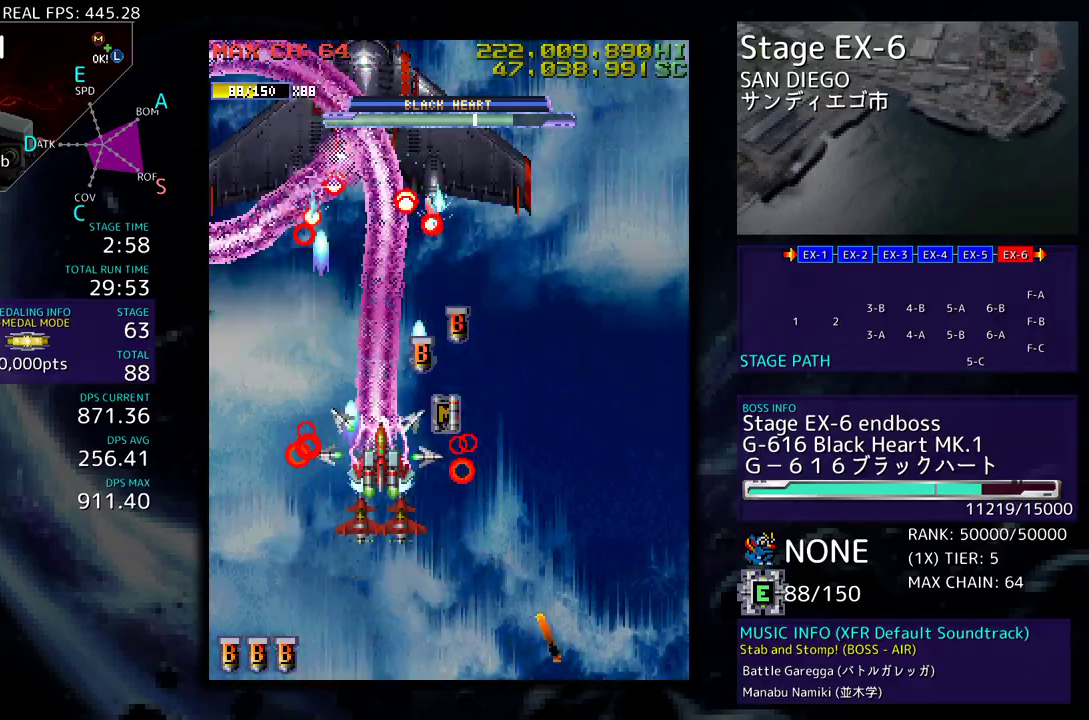
{"buttons": ["DPAD_DOWN", "DPAD_LEFT"], "events": [[300, "DPAD_RIGHT", "up"], [317, "DPAD_LEFT", "down"], [317, "DPAD_UP", "up"], [333, "DPAD_DOWN", "down"]]}
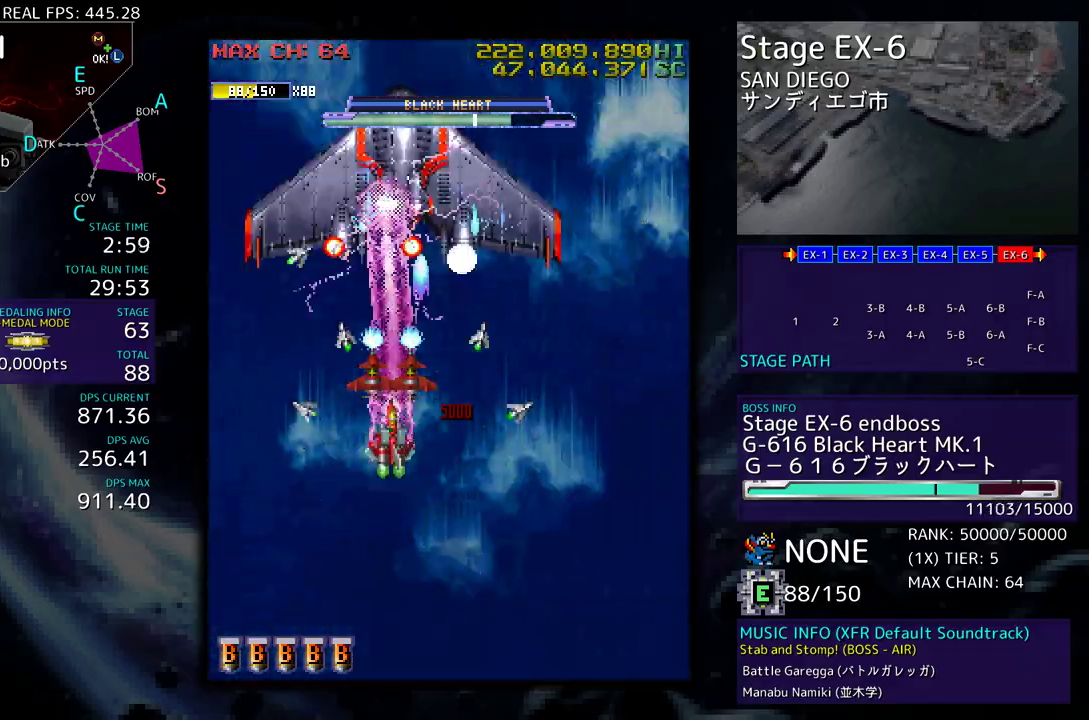
{"buttons": ["DPAD_DOWN", "DPAD_LEFT"], "events": []}
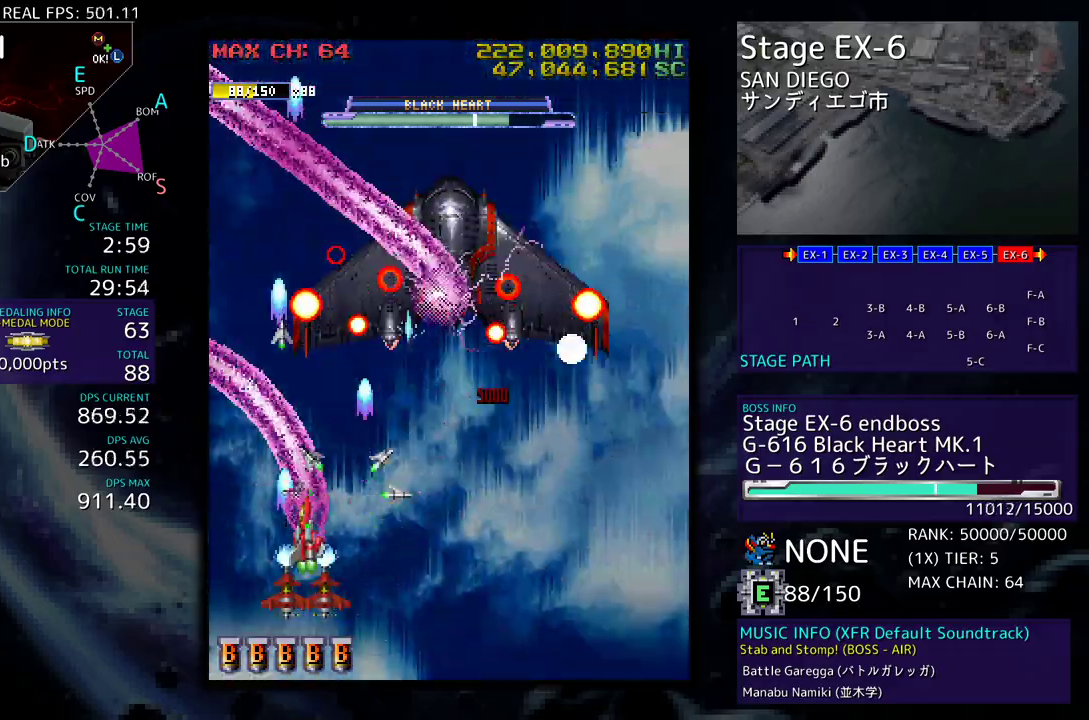
{"buttons": ["DPAD_DOWN", "DPAD_RIGHT"], "events": [[383, "DPAD_LEFT", "up"], [400, "DPAD_RIGHT", "down"]]}
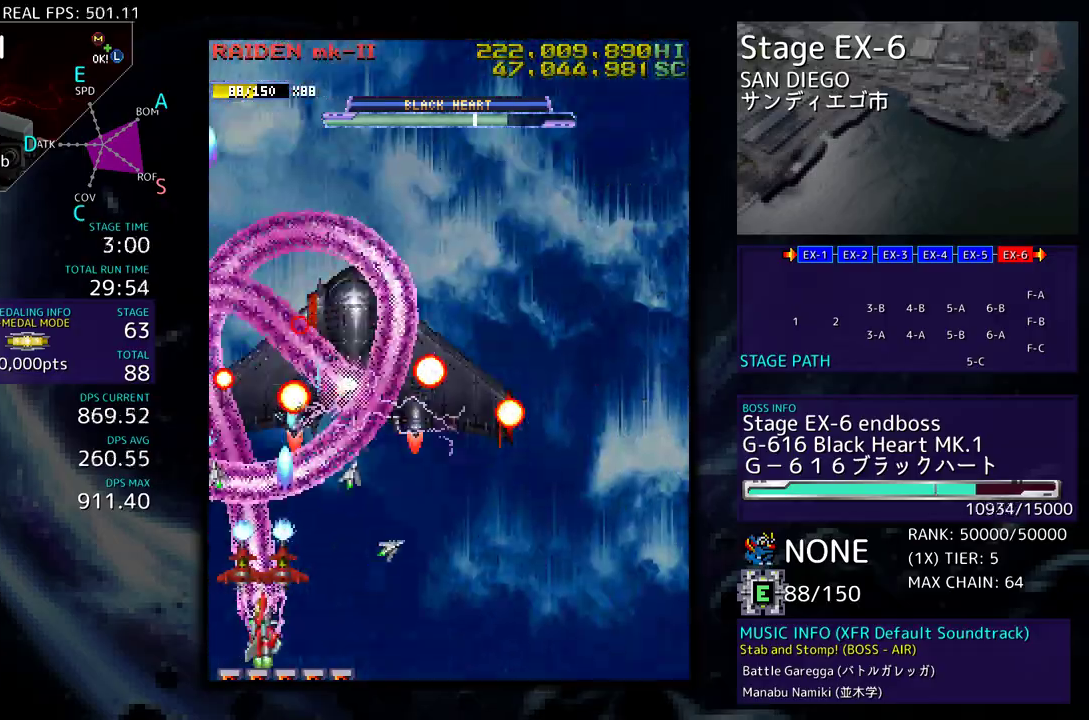
{"buttons": ["DPAD_RIGHT"], "events": [[350, "DPAD_DOWN", "up"]]}
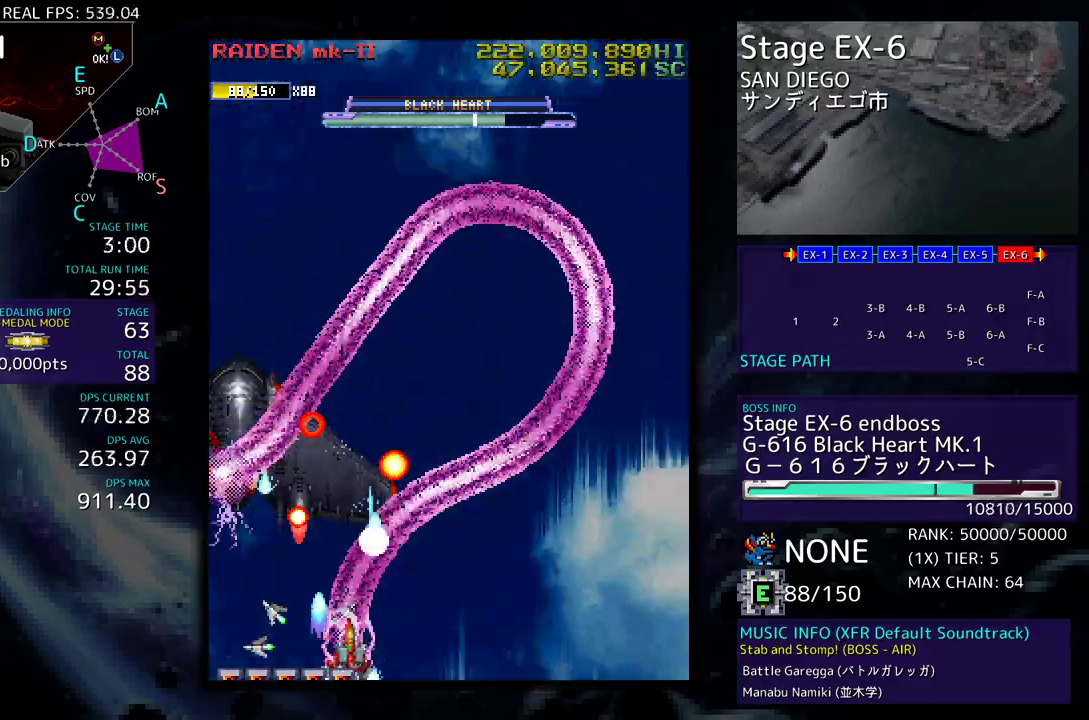
{"buttons": ["DPAD_RIGHT"], "events": [[117, "DPAD_DOWN", "down"], [217, "DPAD_DOWN", "up"]]}
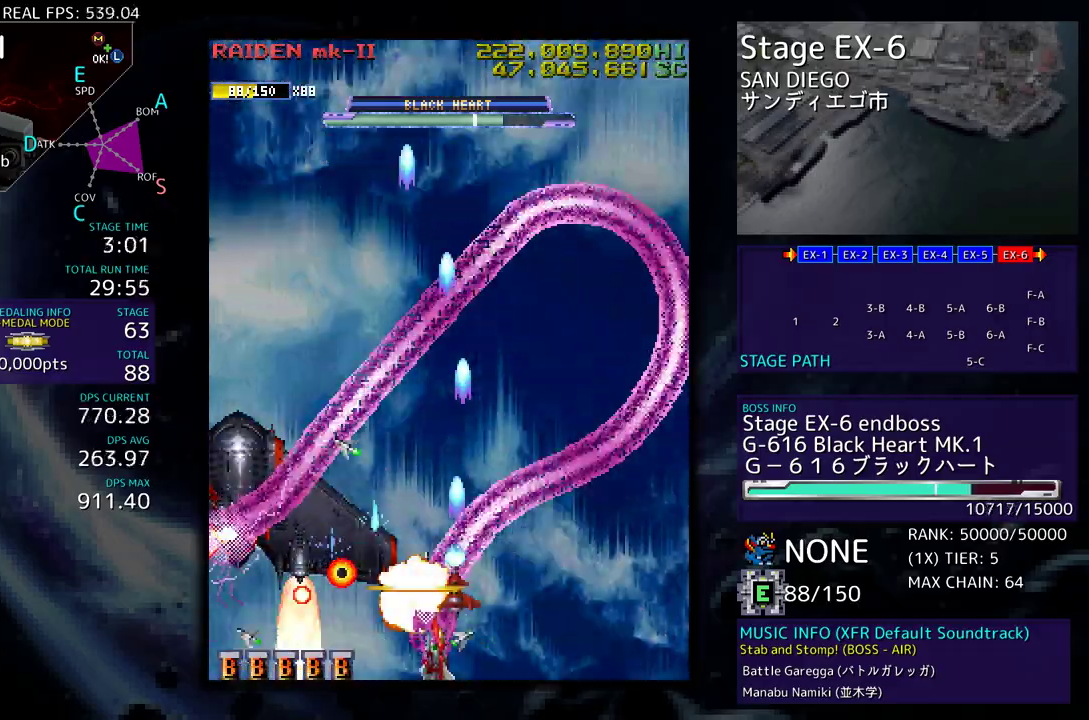
{"buttons": ["DPAD_UP", "DPAD_RIGHT"], "events": [[200, "DPAD_UP", "down"]]}
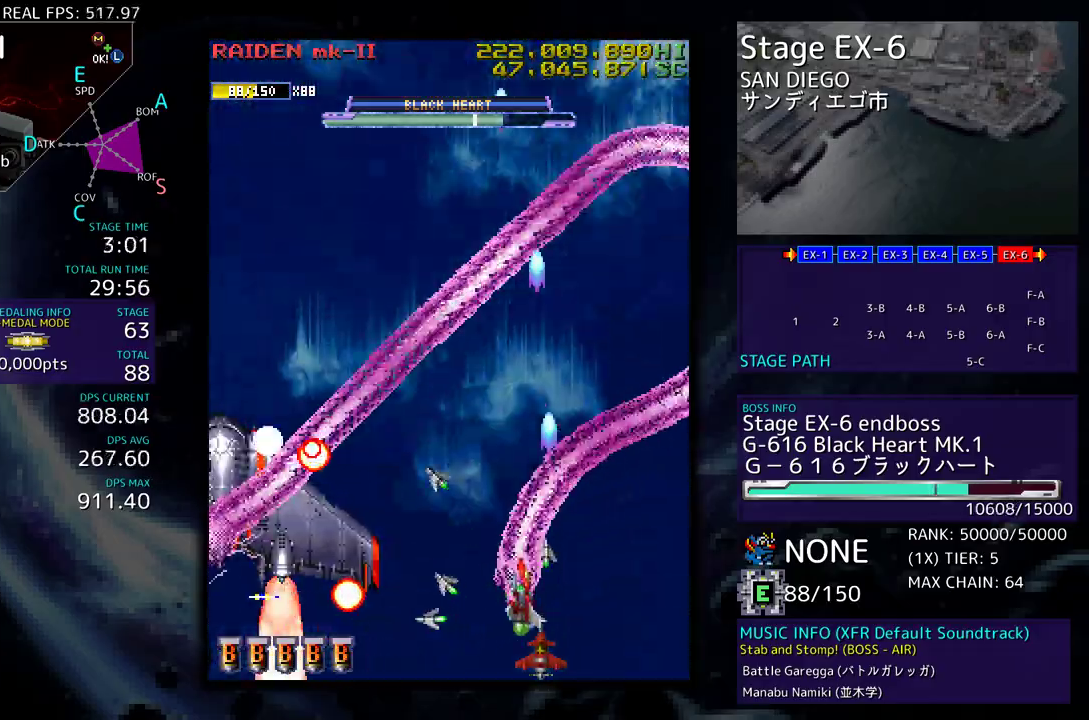
{"buttons": ["DPAD_UP"], "events": [[200, "DPAD_RIGHT", "up"], [233, "DPAD_LEFT", "down"], [250, "DPAD_LEFT", "up"], [250, "DPAD_UP", "up"], [417, "DPAD_UP", "down"]]}
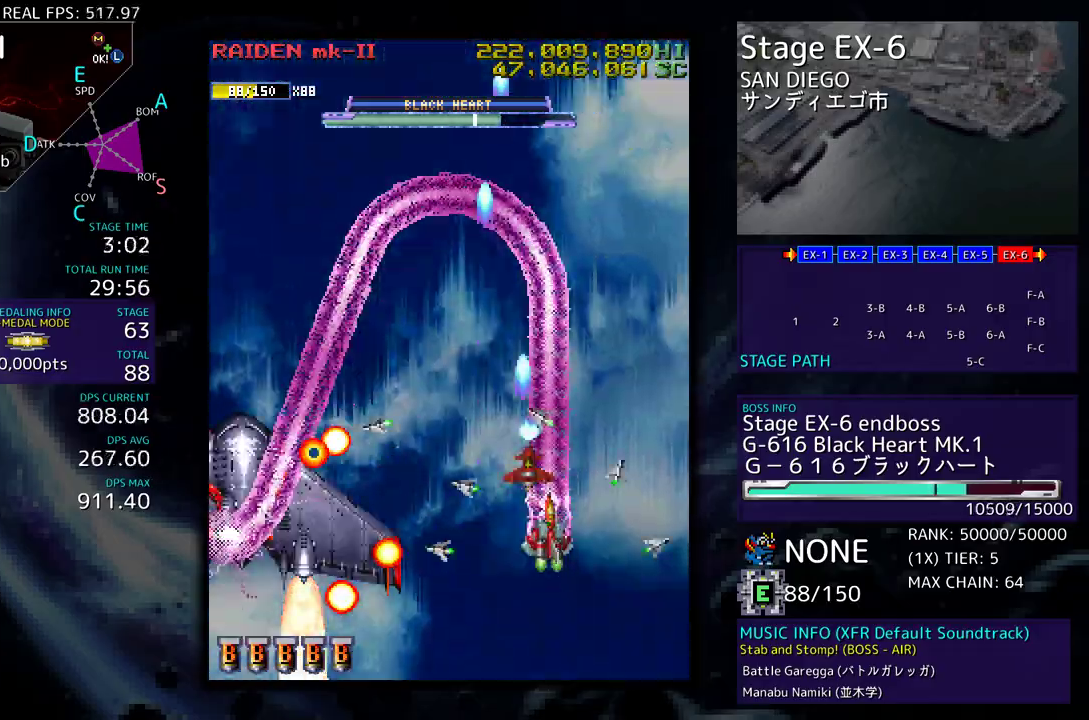
{"buttons": ["DPAD_UP", "DPAD_LEFT"], "events": [[50, "DPAD_RIGHT", "down"], [317, "DPAD_RIGHT", "up"], [367, "DPAD_LEFT", "down"], [417, "DPAD_LEFT", "up"], [417, "DPAD_UP", "up"], [467, "DPAD_LEFT", "down"], [467, "DPAD_UP", "down"]]}
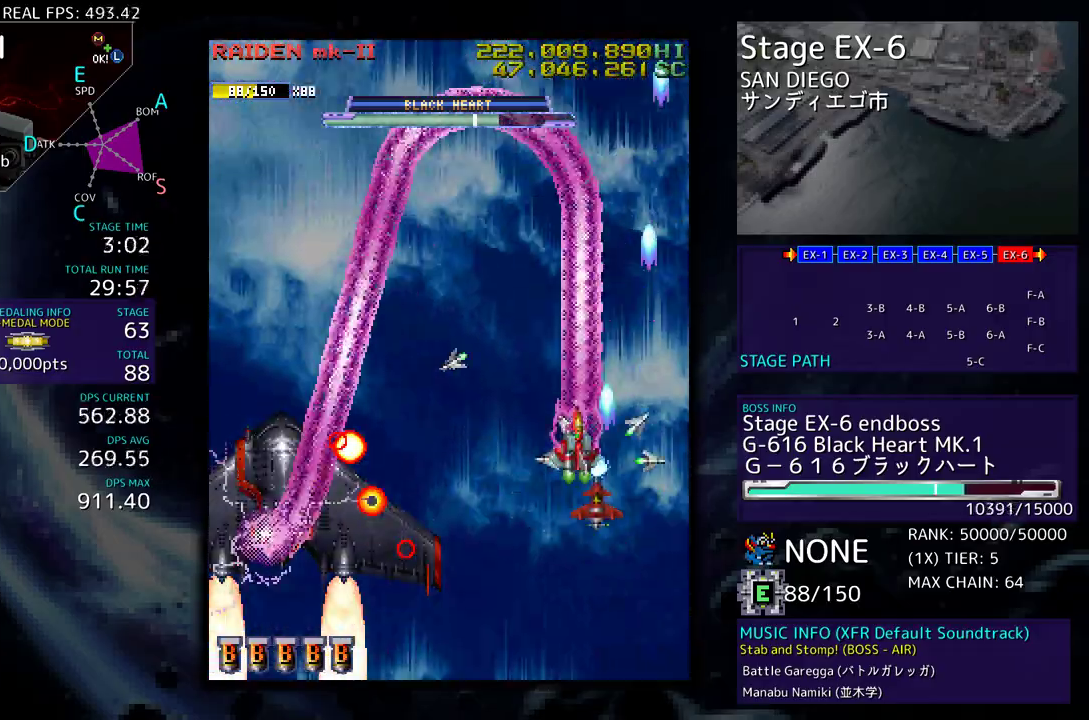
{"buttons": ["DPAD_UP"], "events": [[117, "DPAD_LEFT", "up"], [200, "DPAD_RIGHT", "down"], [433, "DPAD_RIGHT", "up"]]}
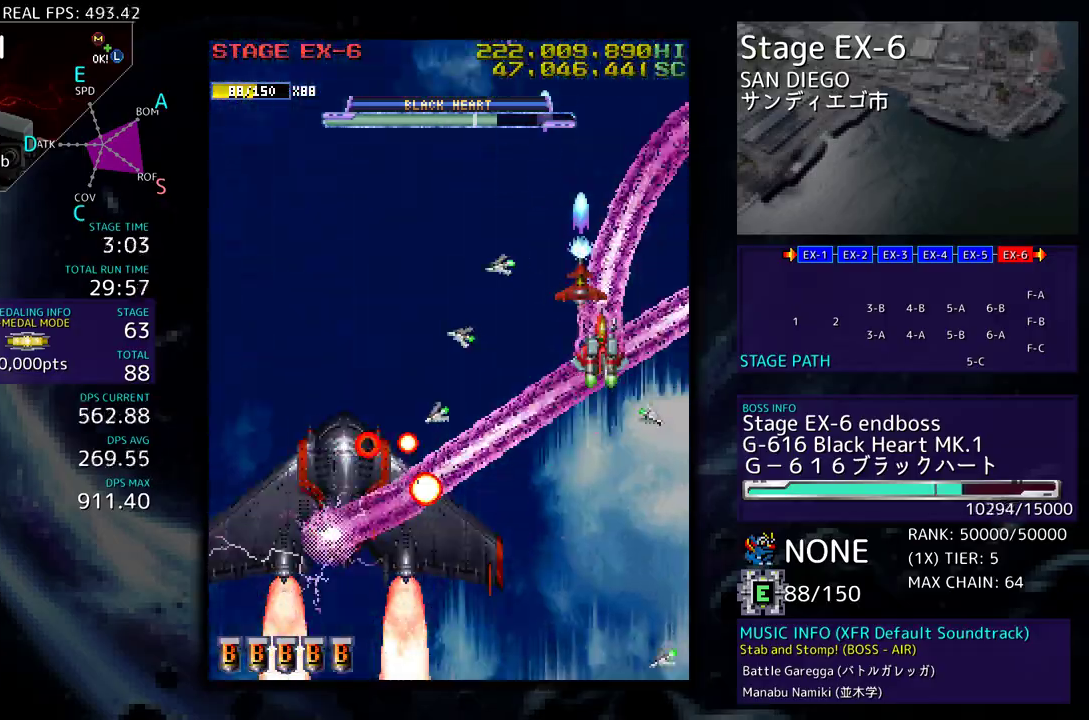
{"buttons": ["DPAD_UP"], "events": []}
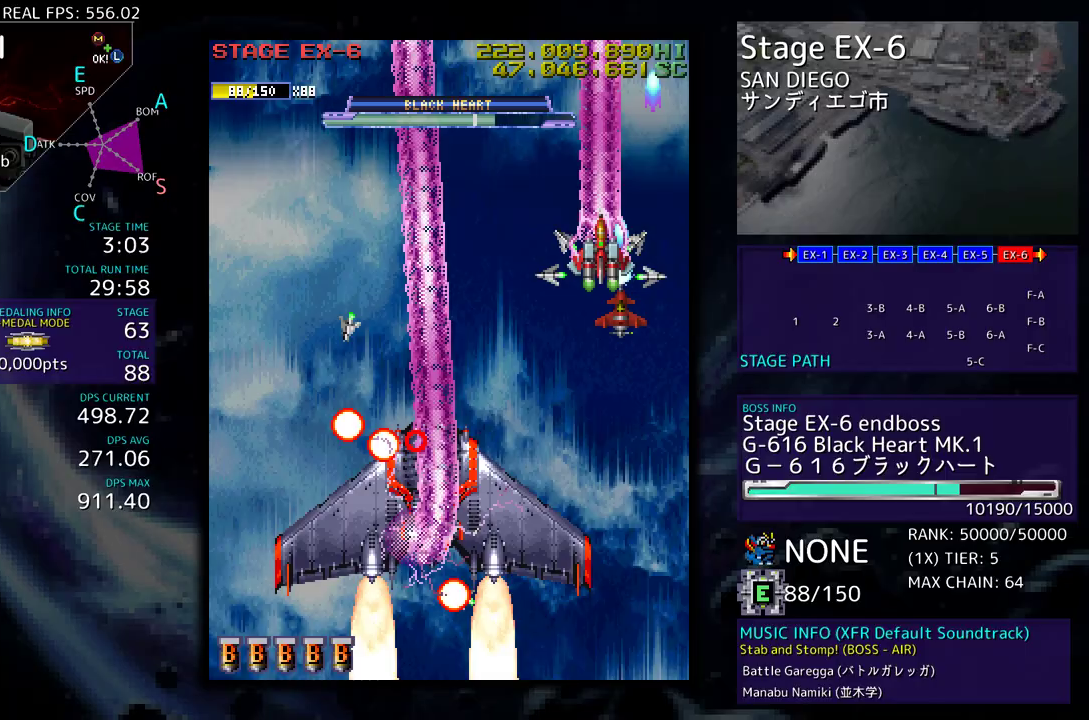
{"buttons": ["DPAD_UP", "DPAD_LEFT"], "events": [[67, "DPAD_RIGHT", "down"], [200, "DPAD_RIGHT", "up"], [400, "DPAD_LEFT", "down"]]}
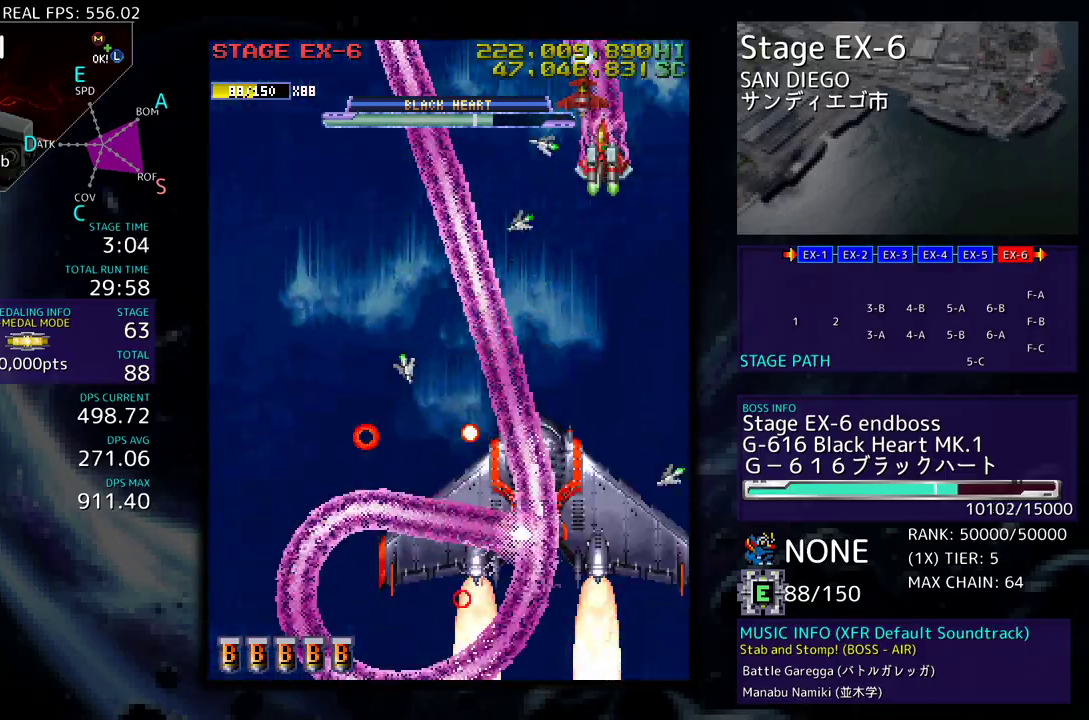
{"buttons": ["DPAD_DOWN", "DPAD_LEFT"], "events": [[250, "DPAD_UP", "up"], [283, "DPAD_DOWN", "down"]]}
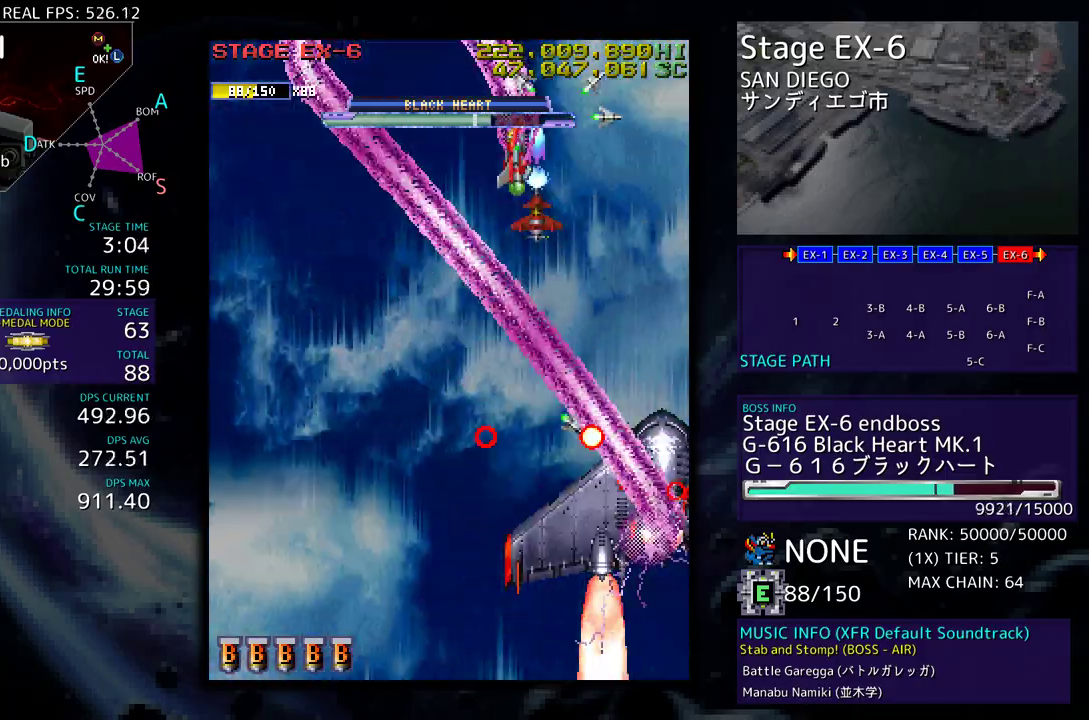
{"buttons": ["DPAD_DOWN", "DPAD_LEFT"], "events": []}
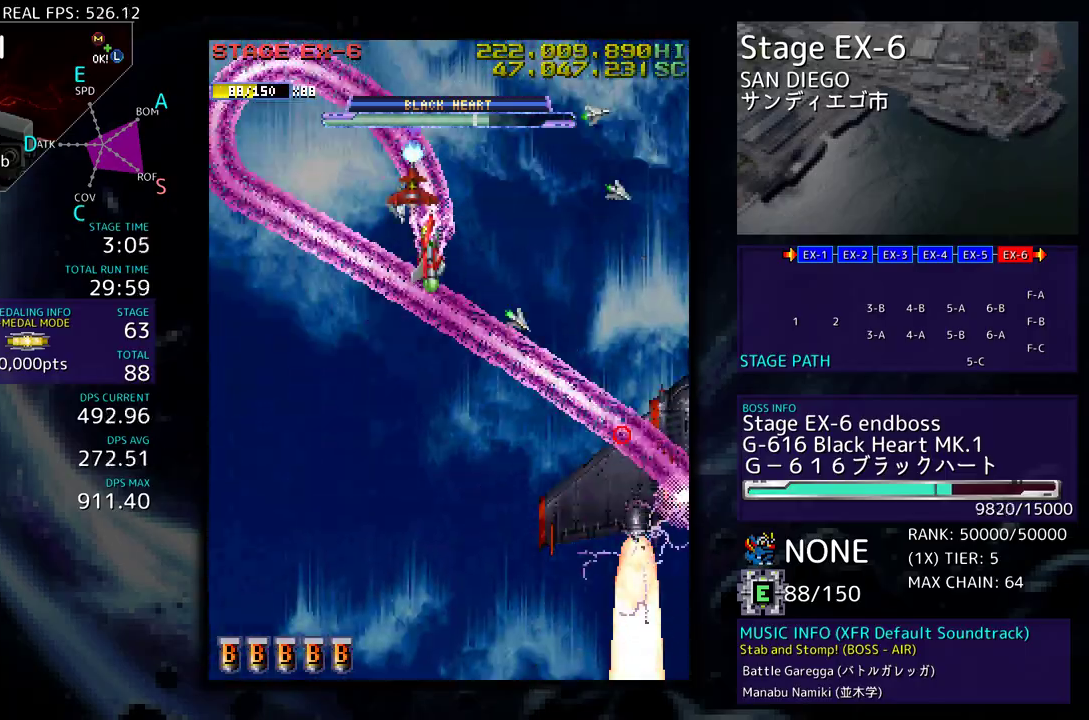
{"buttons": ["DPAD_DOWN"], "events": [[33, "DPAD_LEFT", "up"], [250, "DPAD_LEFT", "down"], [383, "DPAD_LEFT", "up"]]}
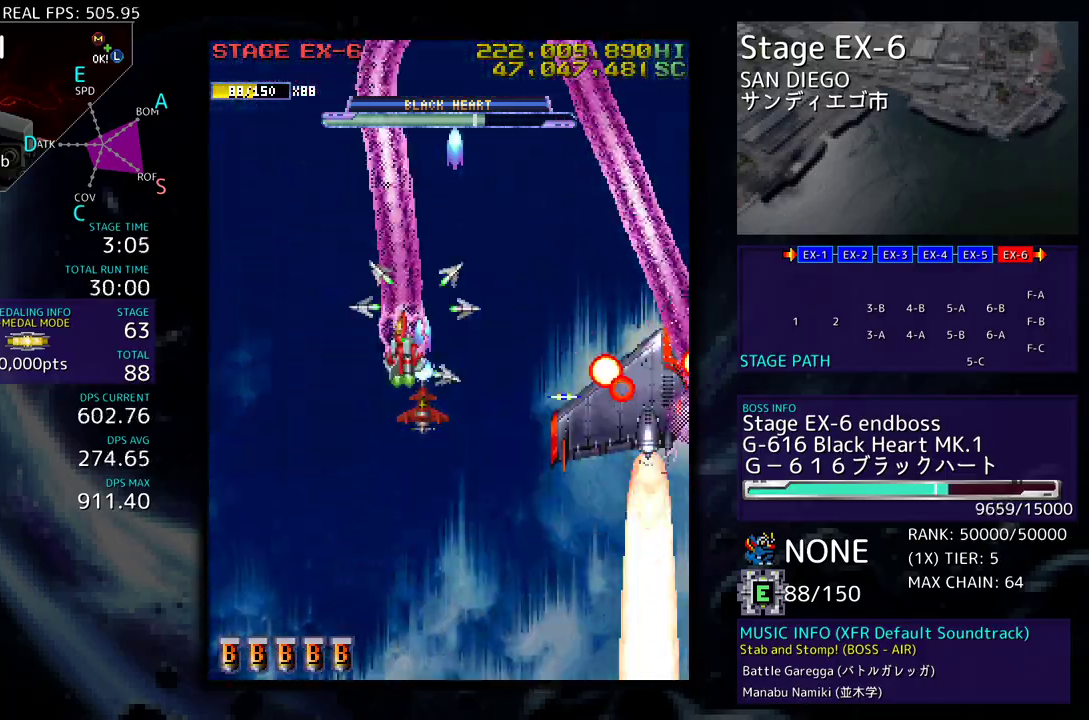
{"buttons": ["DPAD_DOWN", "DPAD_RIGHT"], "events": [[467, "DPAD_RIGHT", "down"]]}
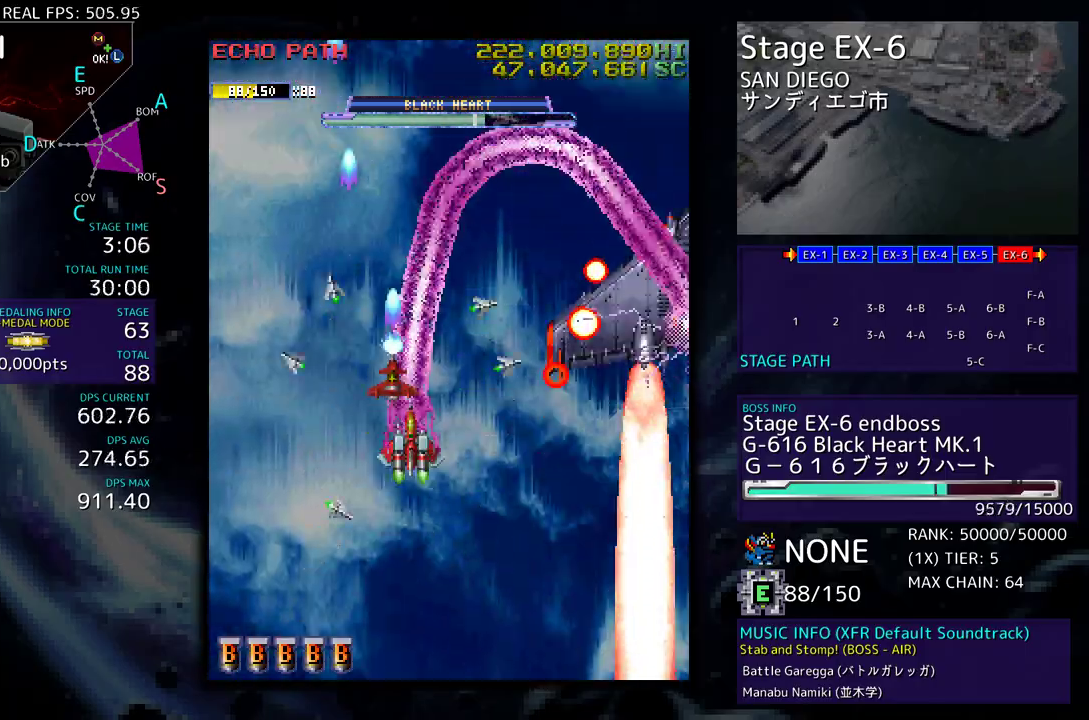
{"buttons": ["DPAD_DOWN"], "events": [[350, "DPAD_RIGHT", "up"], [383, "DPAD_LEFT", "down"], [467, "DPAD_LEFT", "up"]]}
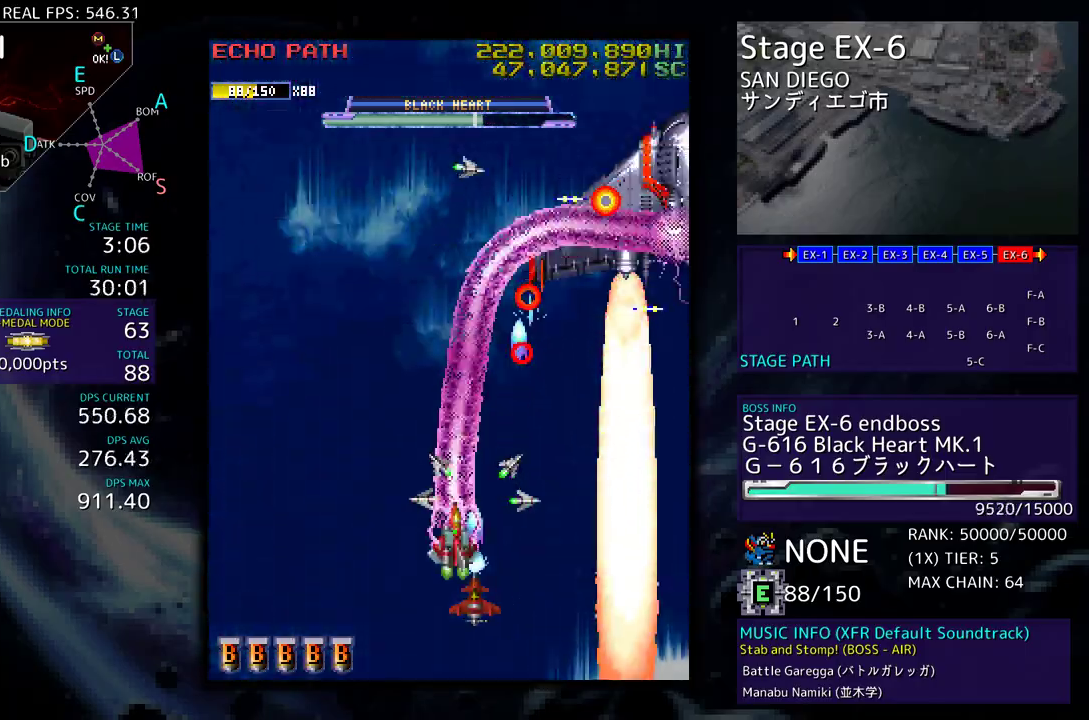
{"buttons": ["DPAD_LEFT"], "events": [[17, "DPAD_RIGHT", "down"], [283, "DPAD_DOWN", "up"], [283, "DPAD_RIGHT", "up"], [500, "DPAD_LEFT", "down"]]}
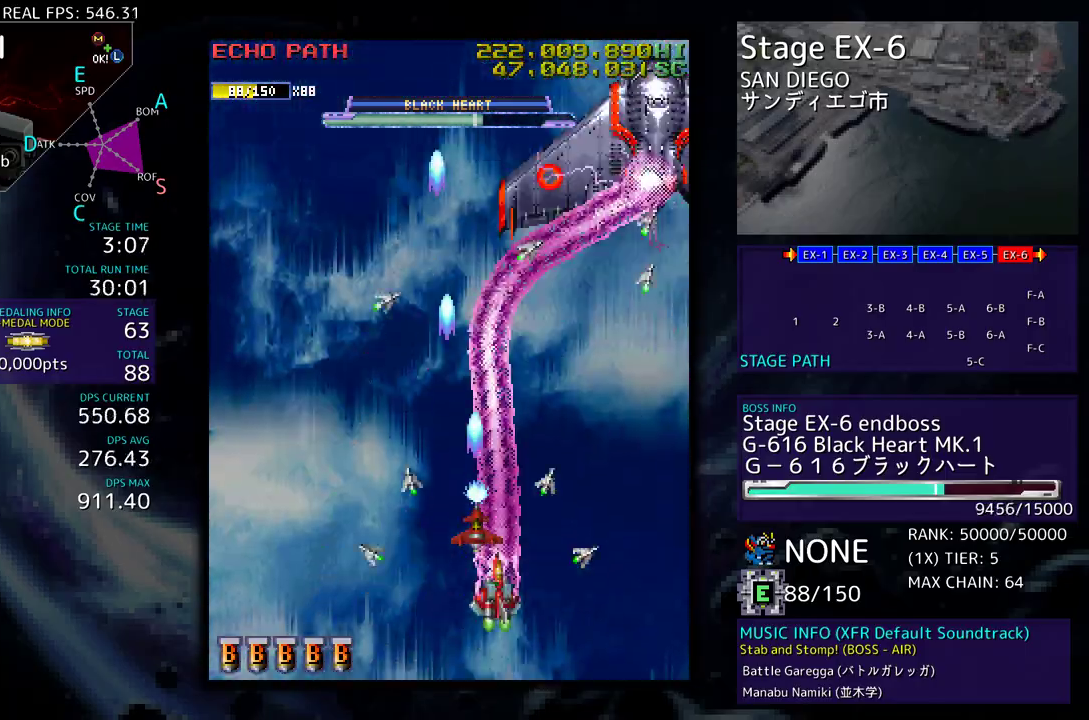
{"buttons": [], "events": [[17, "DPAD_UP", "down"], [133, "DPAD_DOWN", "down"], [133, "DPAD_UP", "up"], [183, "DPAD_LEFT", "up"], [217, "DPAD_RIGHT", "down"], [317, "DPAD_RIGHT", "up"], [333, "DPAD_DOWN", "up"]]}
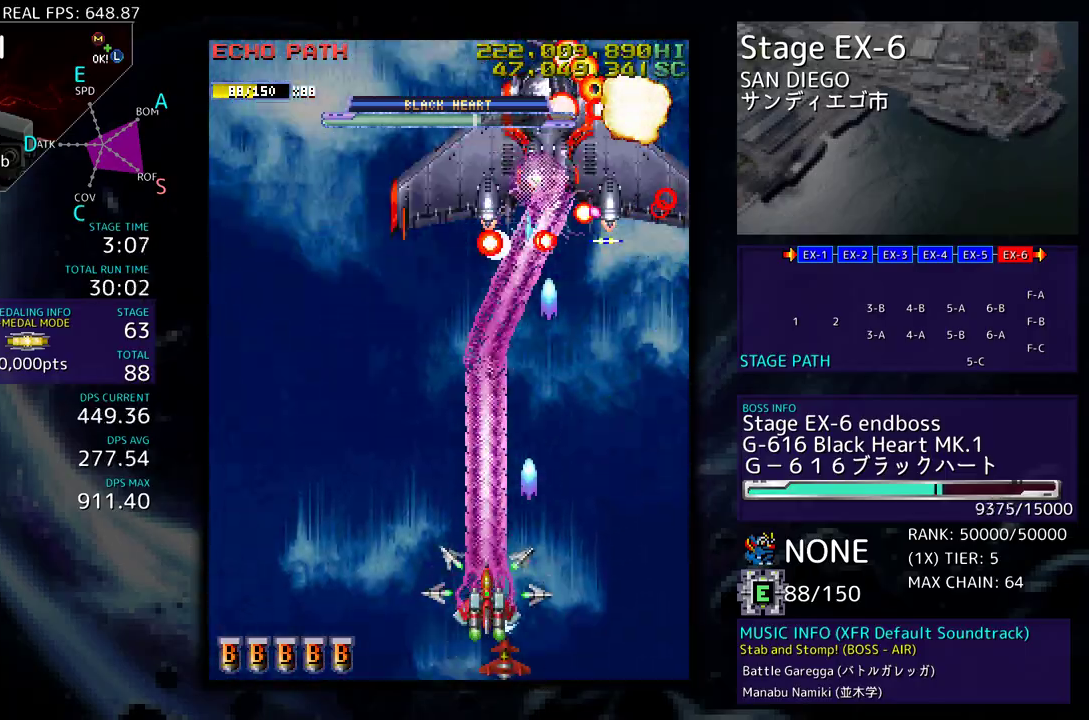
{"buttons": ["DPAD_DOWN", "DPAD_RIGHT"], "events": [[350, "DPAD_DOWN", "down"], [350, "DPAD_RIGHT", "down"]]}
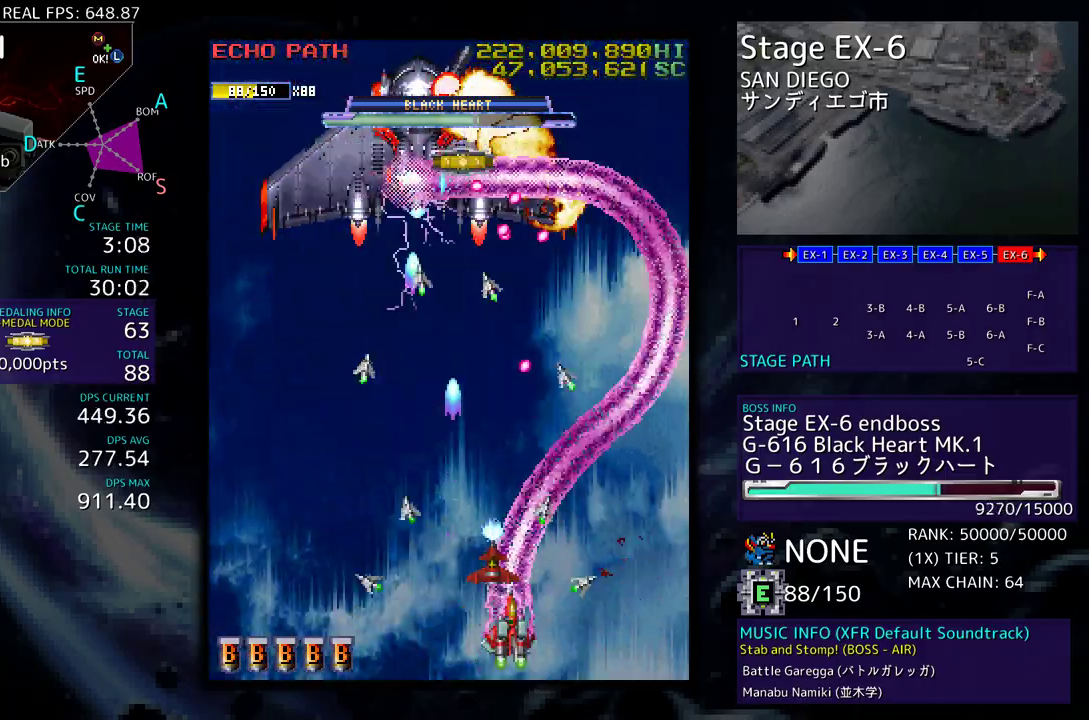
{"buttons": ["DPAD_UP", "DPAD_RIGHT"], "events": [[267, "DPAD_DOWN", "up"], [267, "DPAD_UP", "down"]]}
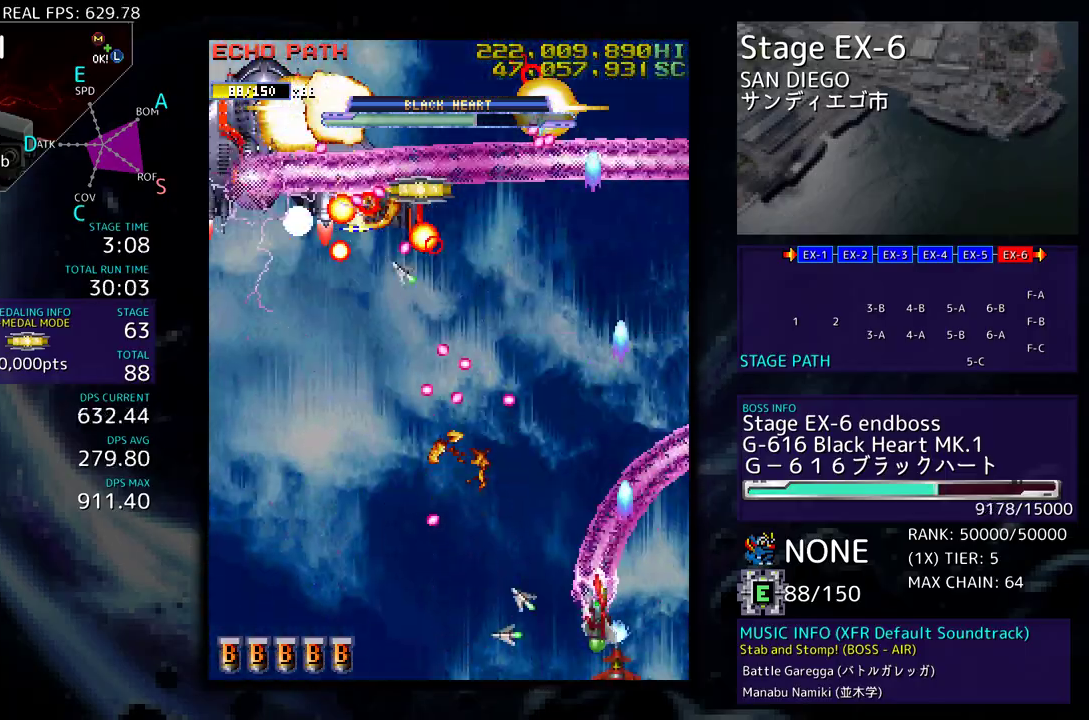
{"buttons": ["DPAD_UP", "DPAD_LEFT"], "events": [[283, "DPAD_RIGHT", "up"], [333, "DPAD_UP", "up"], [433, "DPAD_DOWN", "down"], [433, "DPAD_LEFT", "down"], [483, "DPAD_DOWN", "up"], [483, "DPAD_UP", "down"]]}
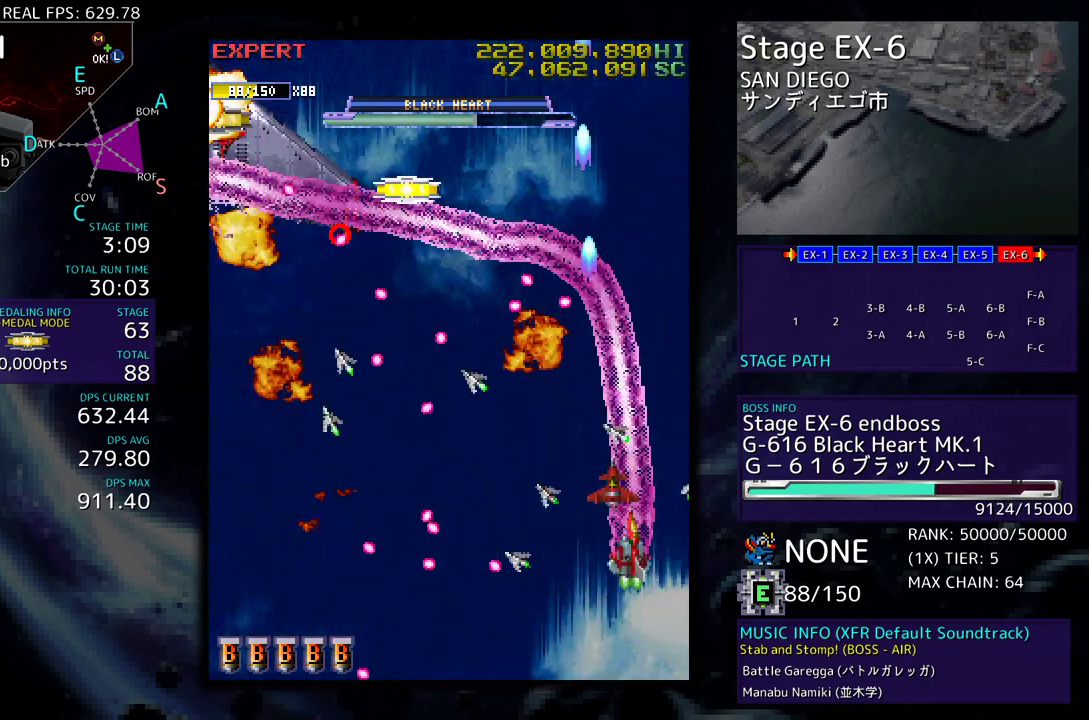
{"buttons": ["DPAD_LEFT"], "events": [[50, "DPAD_UP", "up"], [67, "DPAD_LEFT", "up"], [83, "DPAD_DOWN", "down"], [83, "DPAD_LEFT", "down"], [200, "DPAD_LEFT", "up"], [350, "DPAD_LEFT", "down"], [400, "DPAD_LEFT", "up"], [433, "DPAD_DOWN", "up"], [450, "DPAD_LEFT", "down"]]}